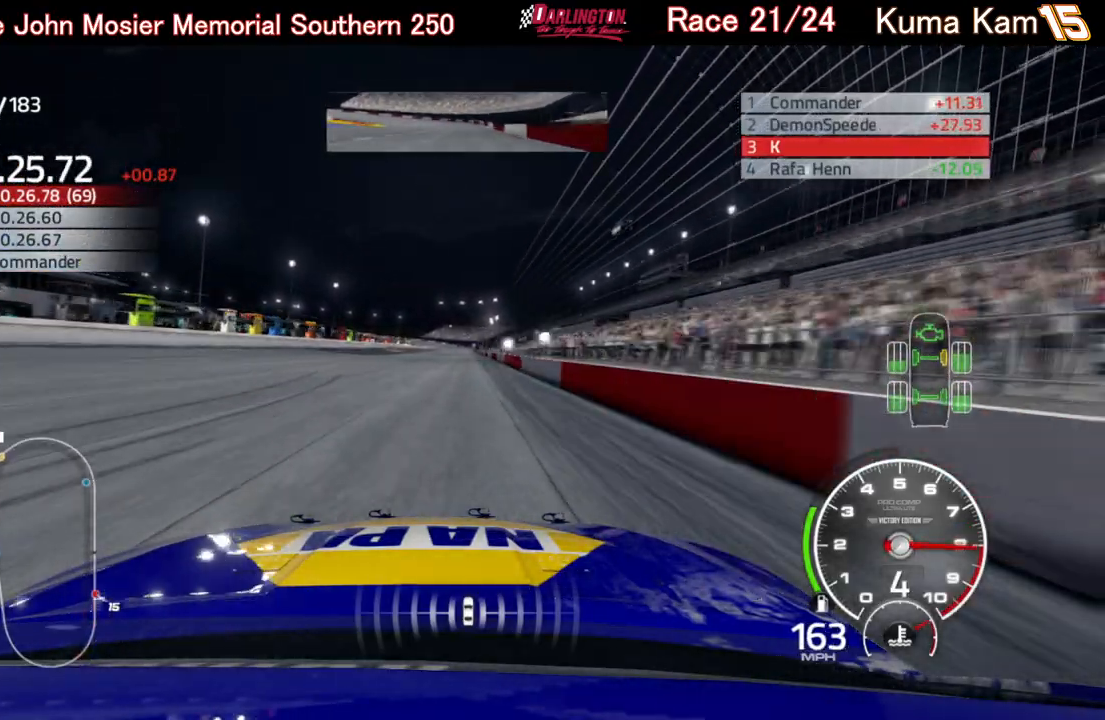
Gameplay with a controller (Xbox layout); each line is a JSON object with the inputs held at the frame after it. "events" lists button and stick changes between this image and that frame as [ms after this image, input, new state], when the widget could be followed in between.
{"buttons": ["R2"], "left_stick": "center", "right_stick": "center", "events": [[67, "left_stick", "center"], [267, "left_stick", "up-right"], [367, "left_stick", "center"]]}
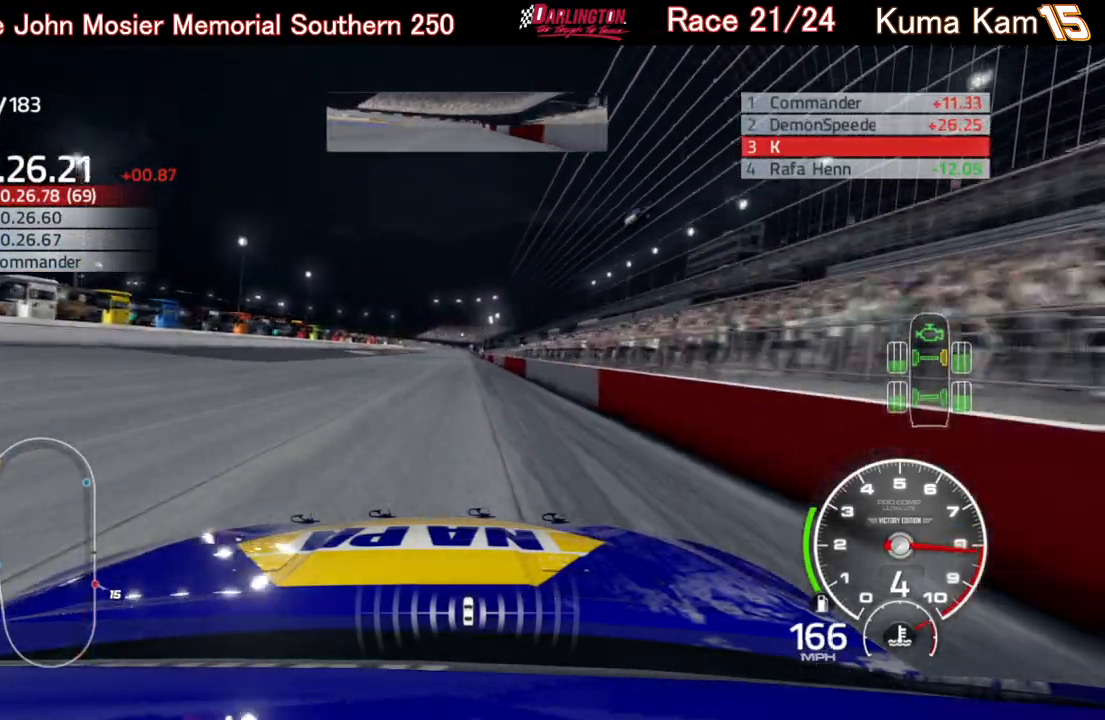
{"buttons": ["R2"], "left_stick": "center", "right_stick": "center", "events": [[100, "left_stick", "up-right"], [250, "left_stick", "center"]]}
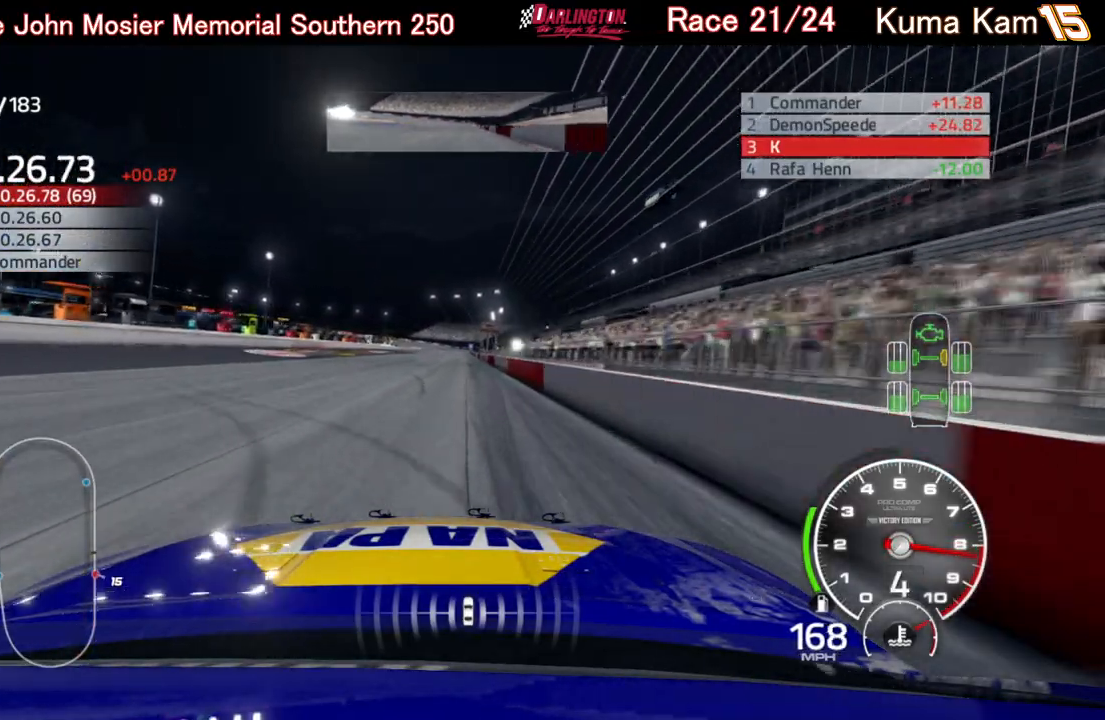
{"buttons": ["R2"], "left_stick": "up-right", "right_stick": "center", "events": [[67, "left_stick", "up-right"], [167, "left_stick", "center"], [433, "left_stick", "up-right"]]}
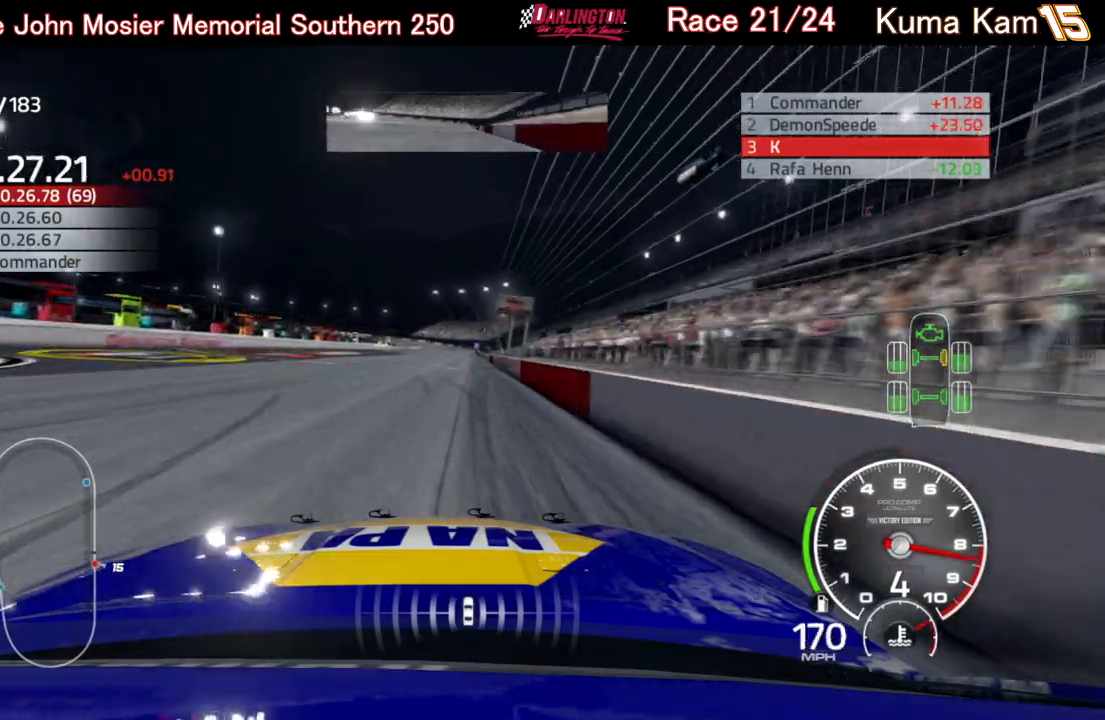
{"buttons": ["R2"], "left_stick": "center", "right_stick": "center", "events": [[50, "left_stick", "center"], [333, "left_stick", "up-right"], [467, "left_stick", "center"]]}
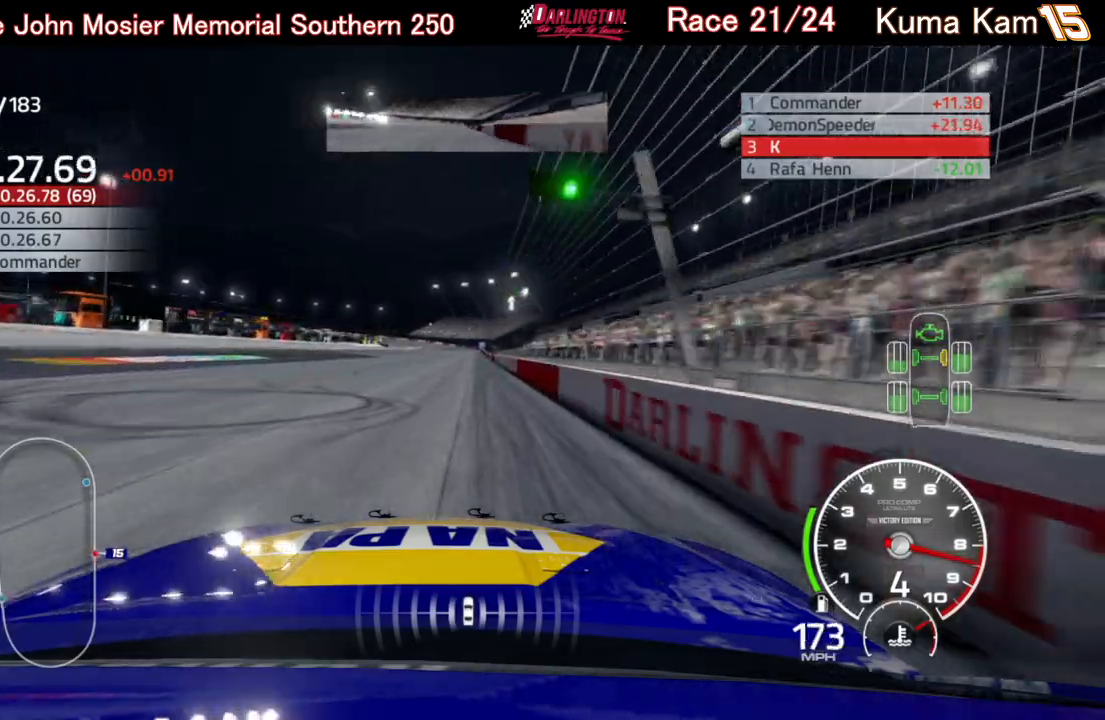
{"buttons": ["R2"], "left_stick": "up-right", "right_stick": "center", "events": [[183, "left_stick", "up-right"], [333, "left_stick", "center"], [467, "left_stick", "up-right"]]}
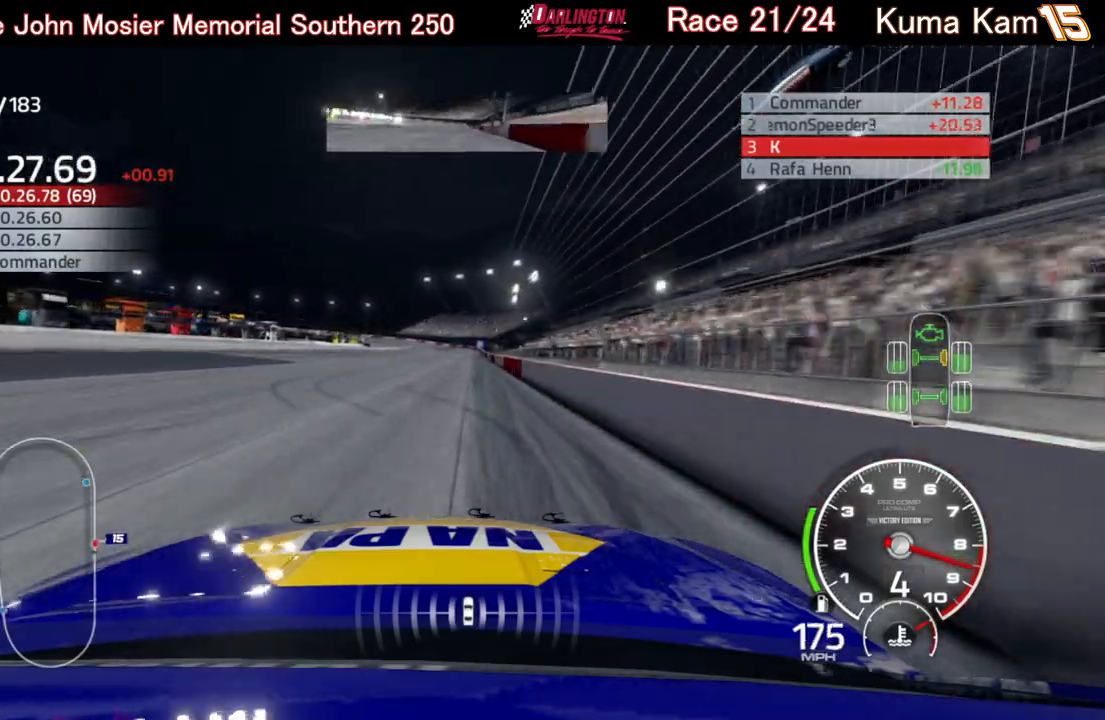
{"buttons": ["R2"], "left_stick": "up-right", "right_stick": "center", "events": [[100, "left_stick", "center"], [383, "left_stick", "up-right"]]}
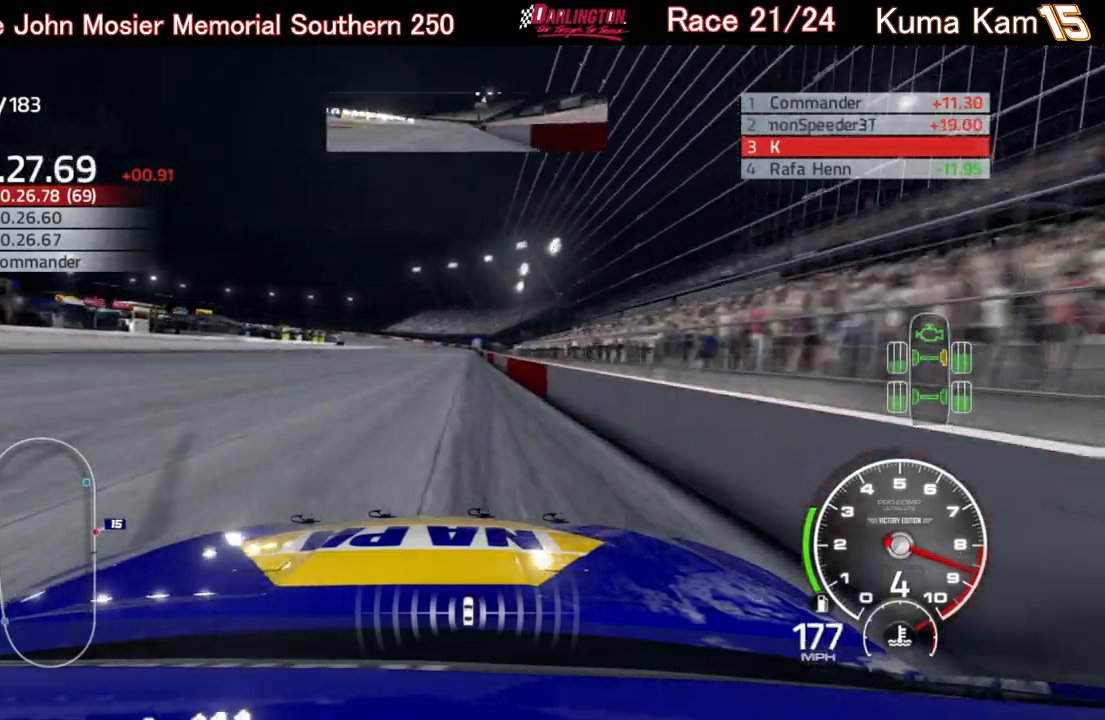
{"buttons": ["R2"], "left_stick": "center", "right_stick": "center", "events": [[17, "left_stick", "center"]]}
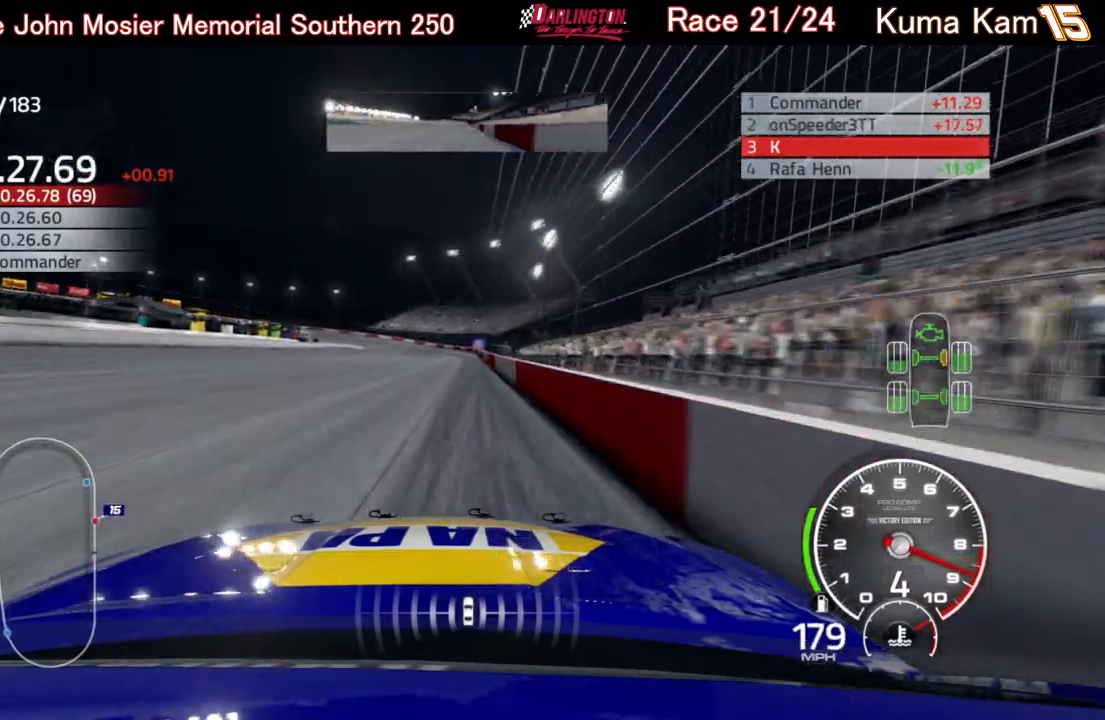
{"buttons": ["R2"], "left_stick": "center", "right_stick": "center", "events": [[350, "left_stick", "right"], [450, "left_stick", "center"]]}
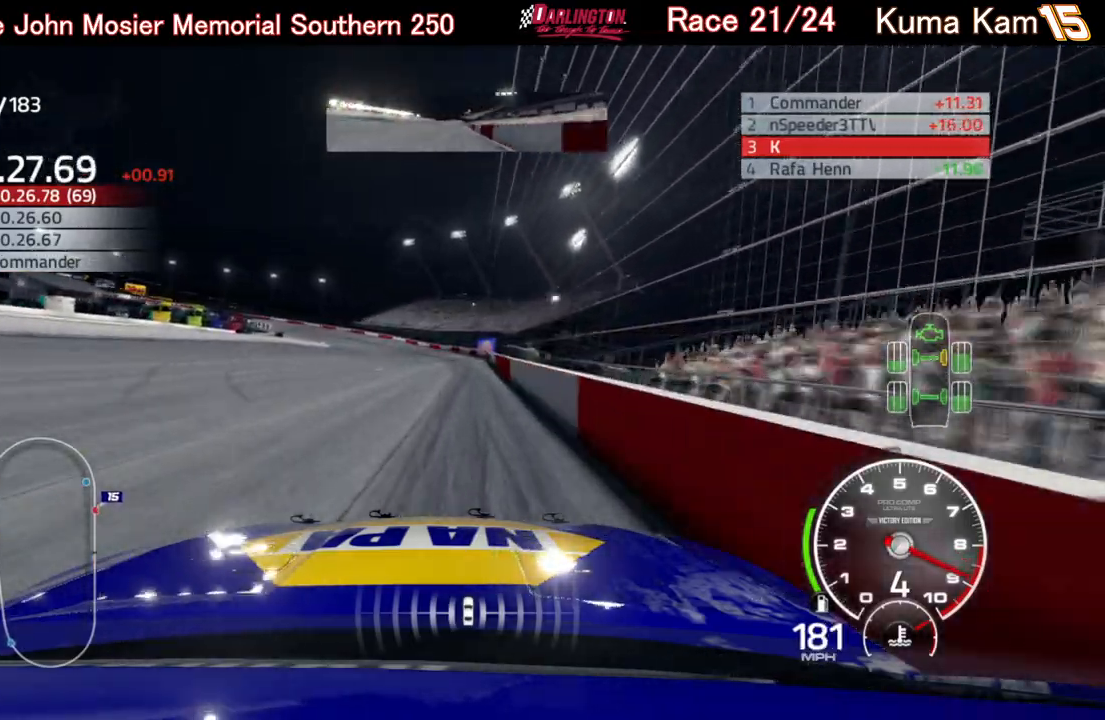
{"buttons": ["R2"], "left_stick": "left", "right_stick": "center", "events": [[333, "left_stick", "left"]]}
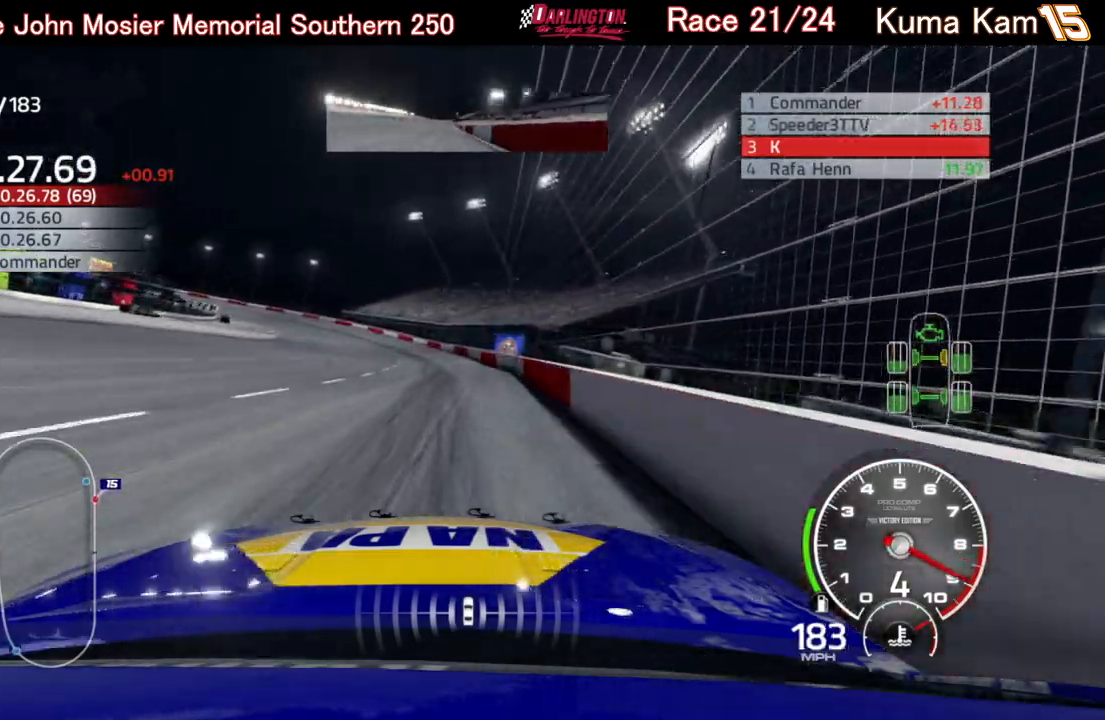
{"buttons": [], "left_stick": "left", "right_stick": "center", "events": [[317, "R2", "up"]]}
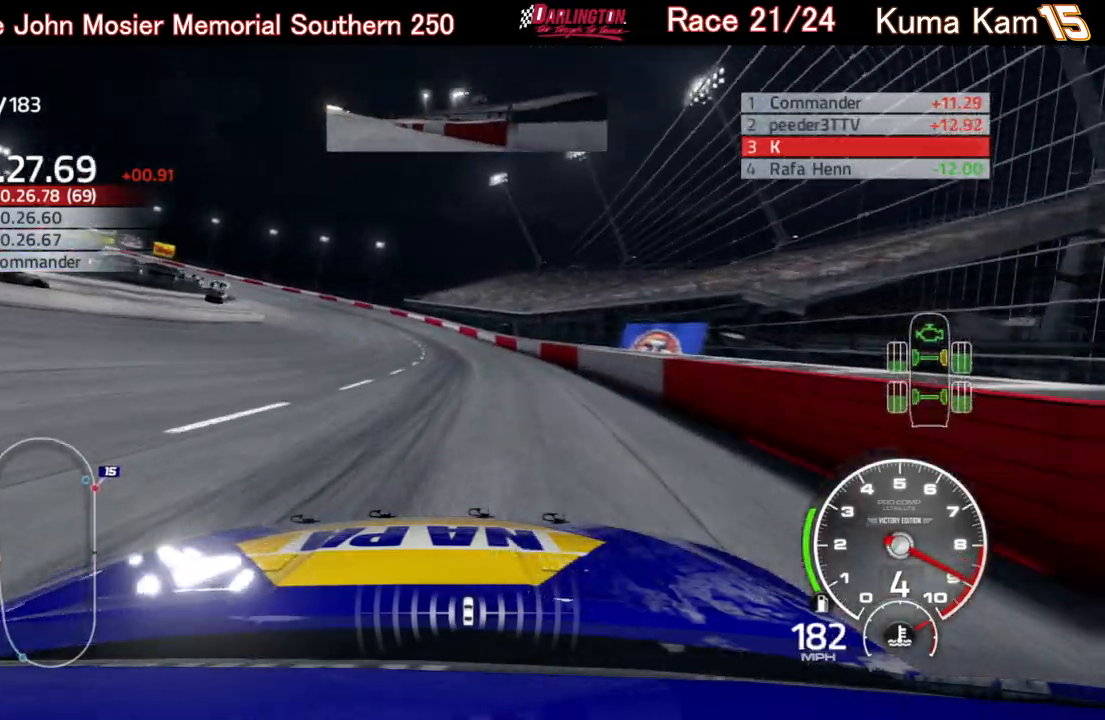
{"buttons": [], "left_stick": "left", "right_stick": "center", "events": [[33, "L2", "down"], [283, "L2", "up"]]}
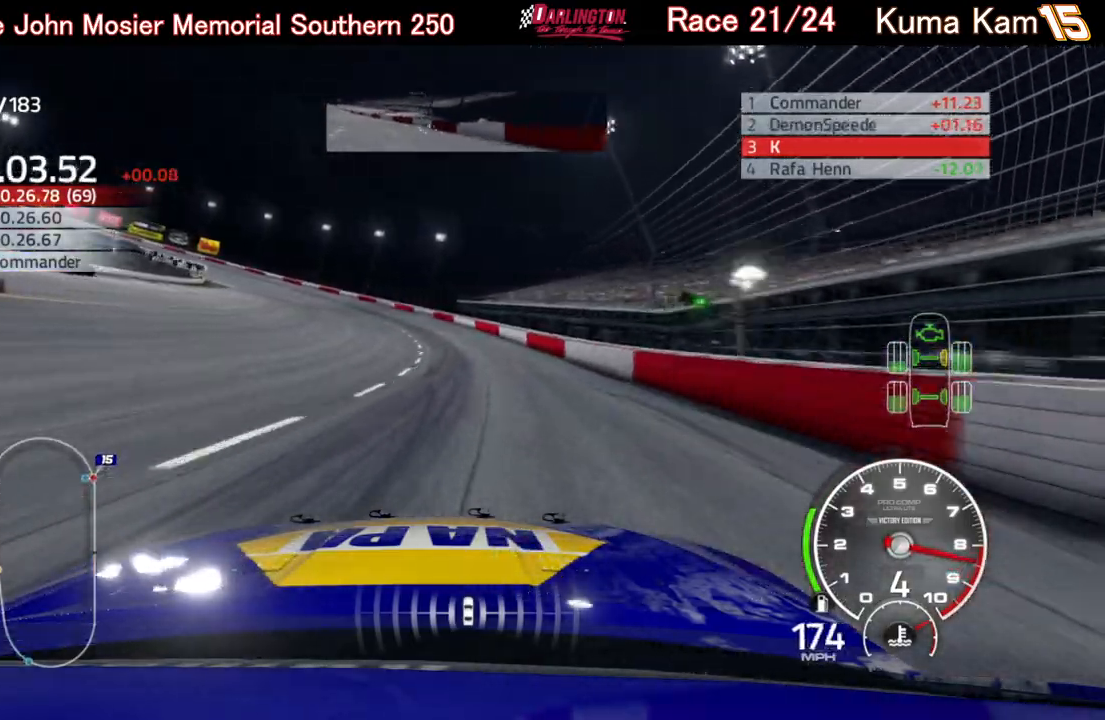
{"buttons": [], "left_stick": "left", "right_stick": "center", "events": []}
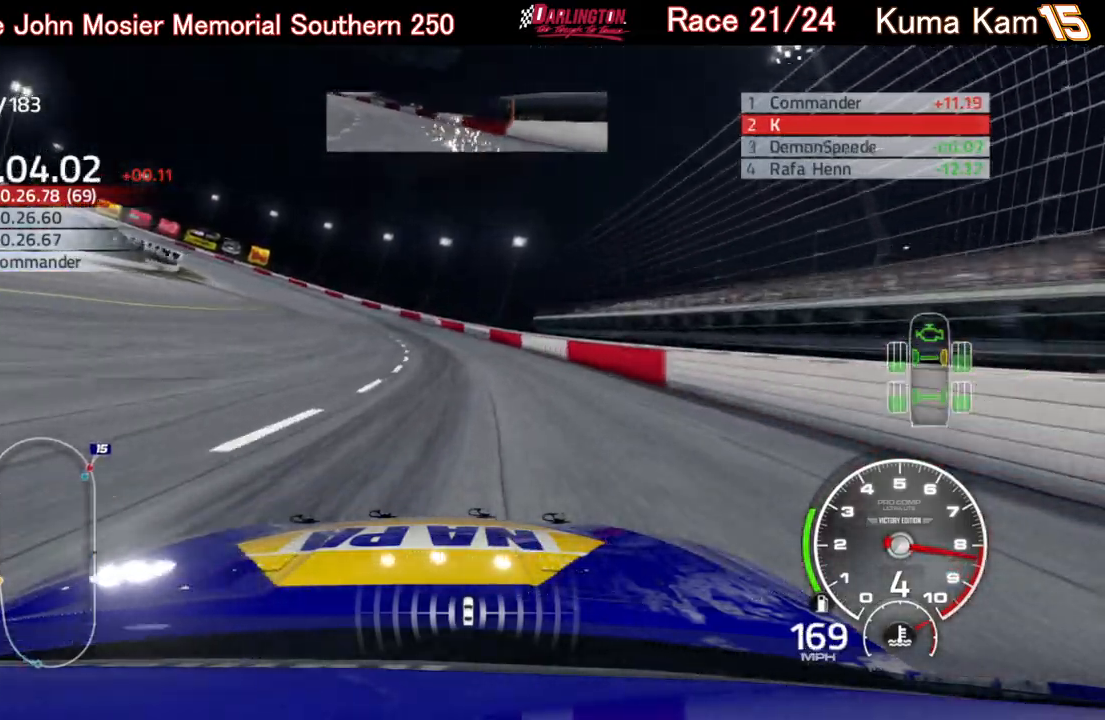
{"buttons": ["R2"], "left_stick": "left", "right_stick": "center", "events": [[267, "R2", "down"]]}
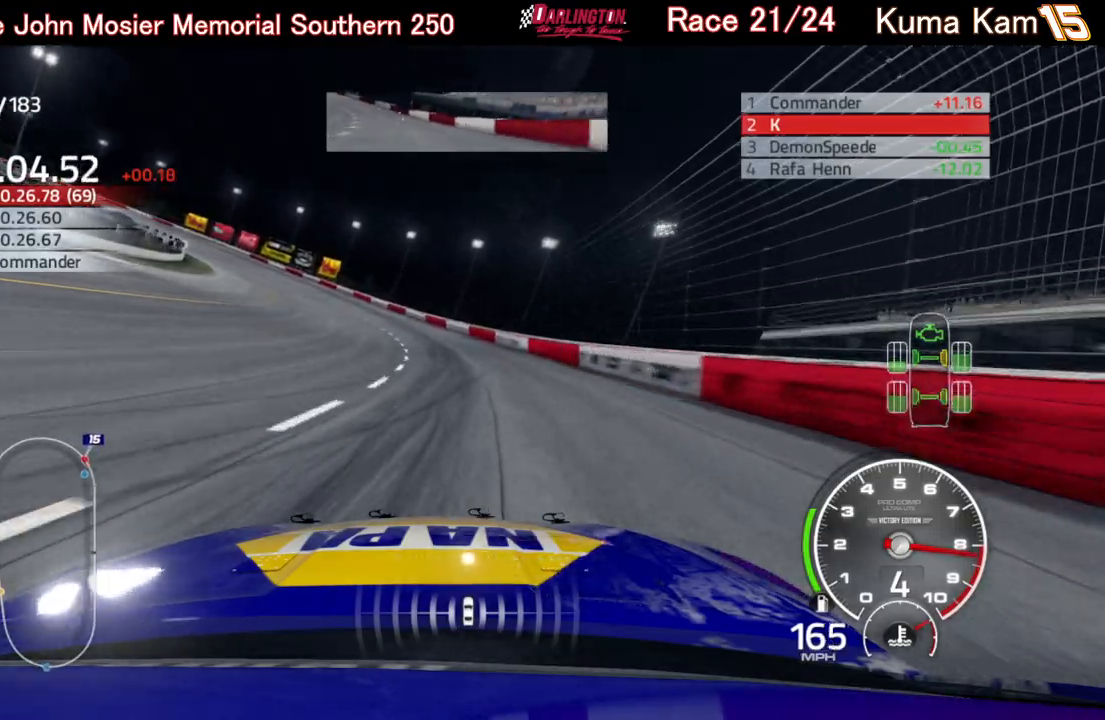
{"buttons": ["R2"], "left_stick": "left", "right_stick": "center", "events": []}
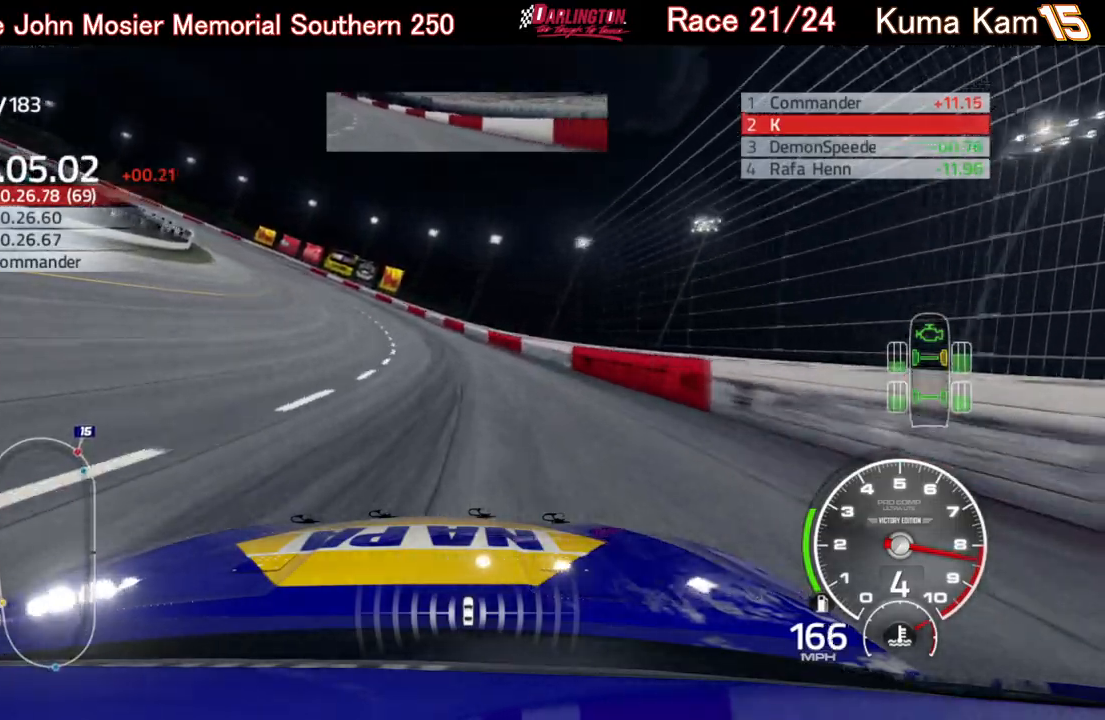
{"buttons": ["R2"], "left_stick": "left", "right_stick": "center", "events": []}
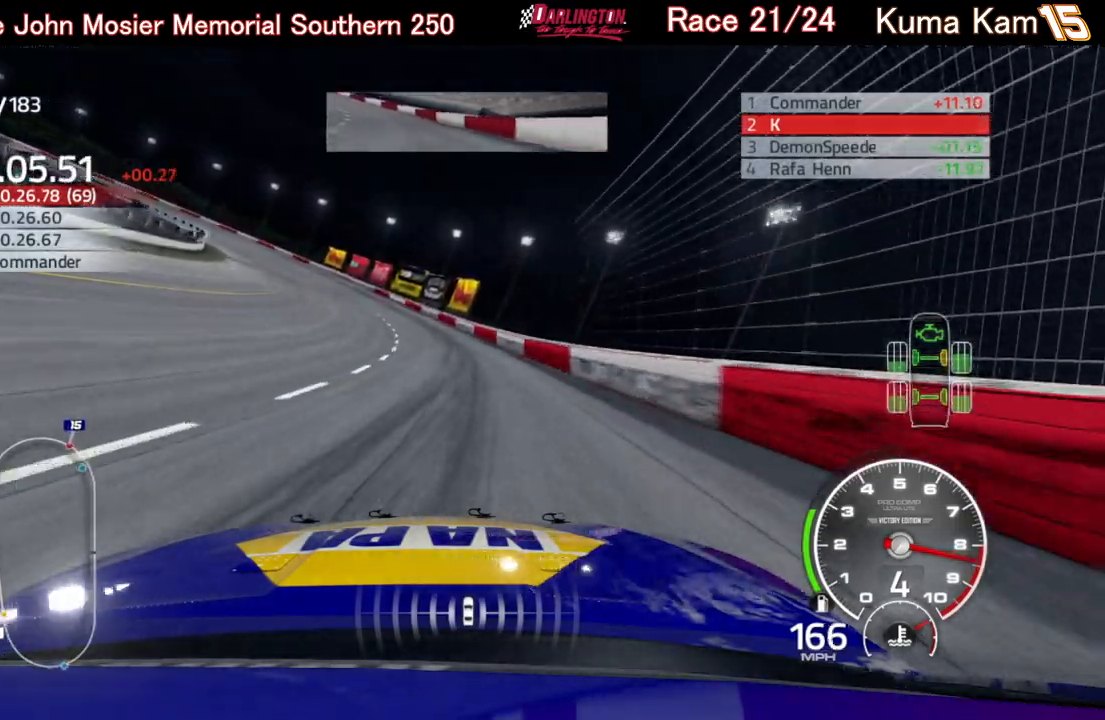
{"buttons": ["R2"], "left_stick": "left", "right_stick": "center", "events": [[400, "left_stick", "center"], [500, "left_stick", "left"]]}
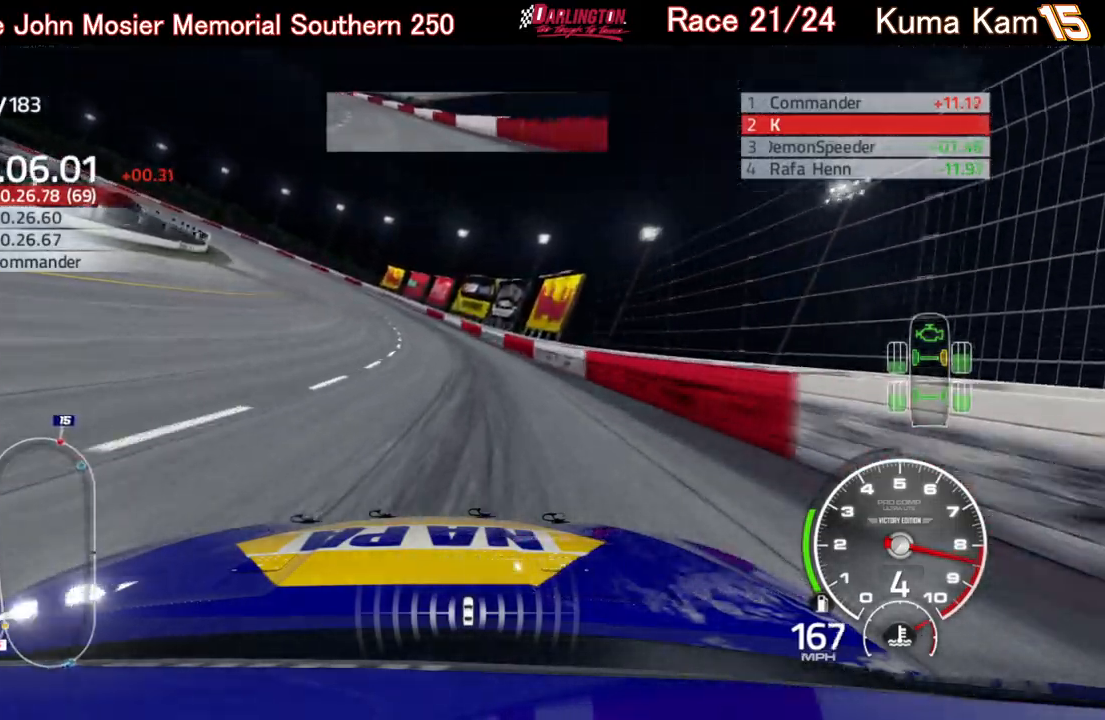
{"buttons": ["R2"], "left_stick": "left", "right_stick": "center", "events": []}
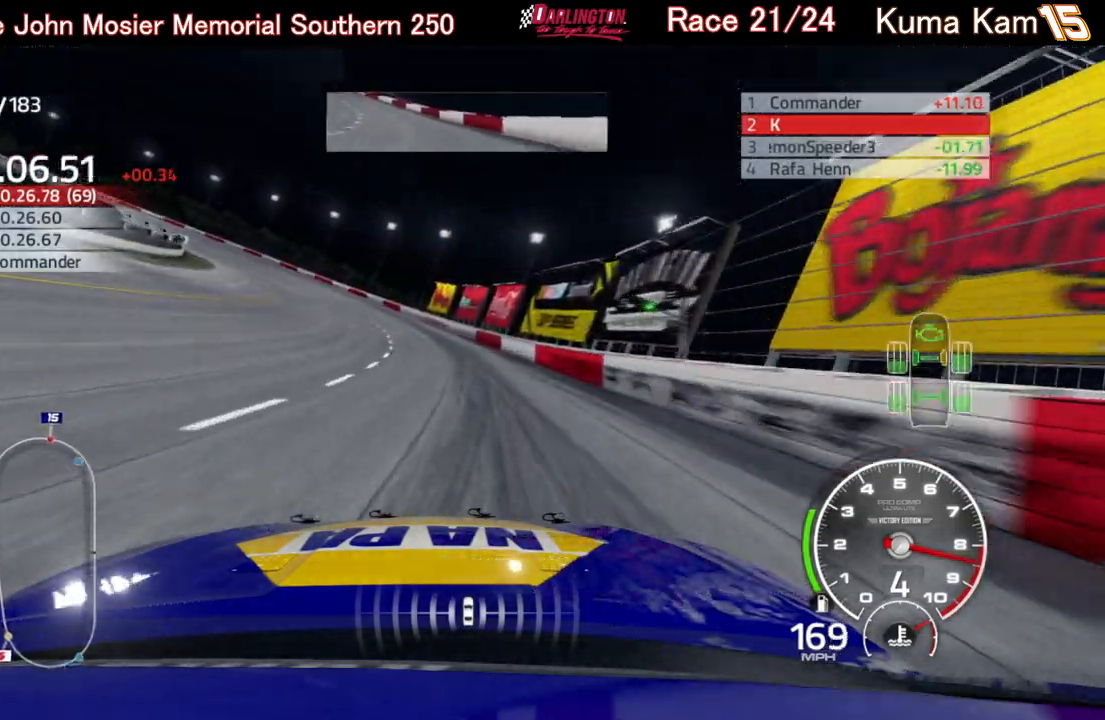
{"buttons": ["R2"], "left_stick": "left", "right_stick": "center", "events": []}
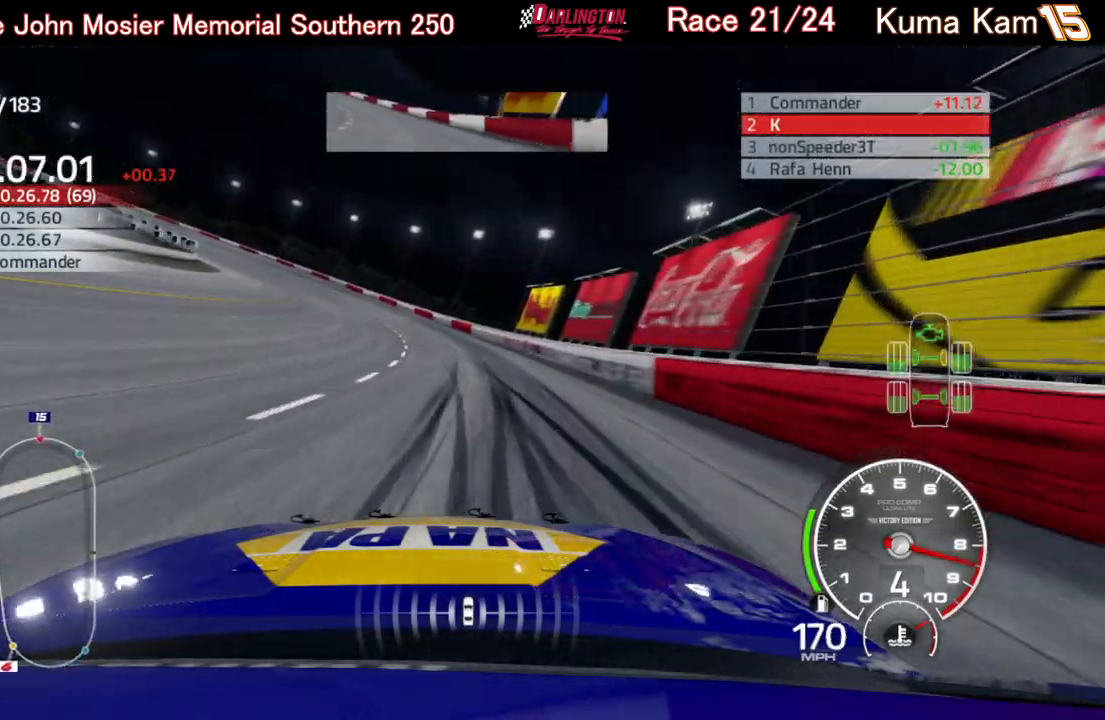
{"buttons": ["R2"], "left_stick": "center", "right_stick": "center", "events": [[483, "left_stick", "center"]]}
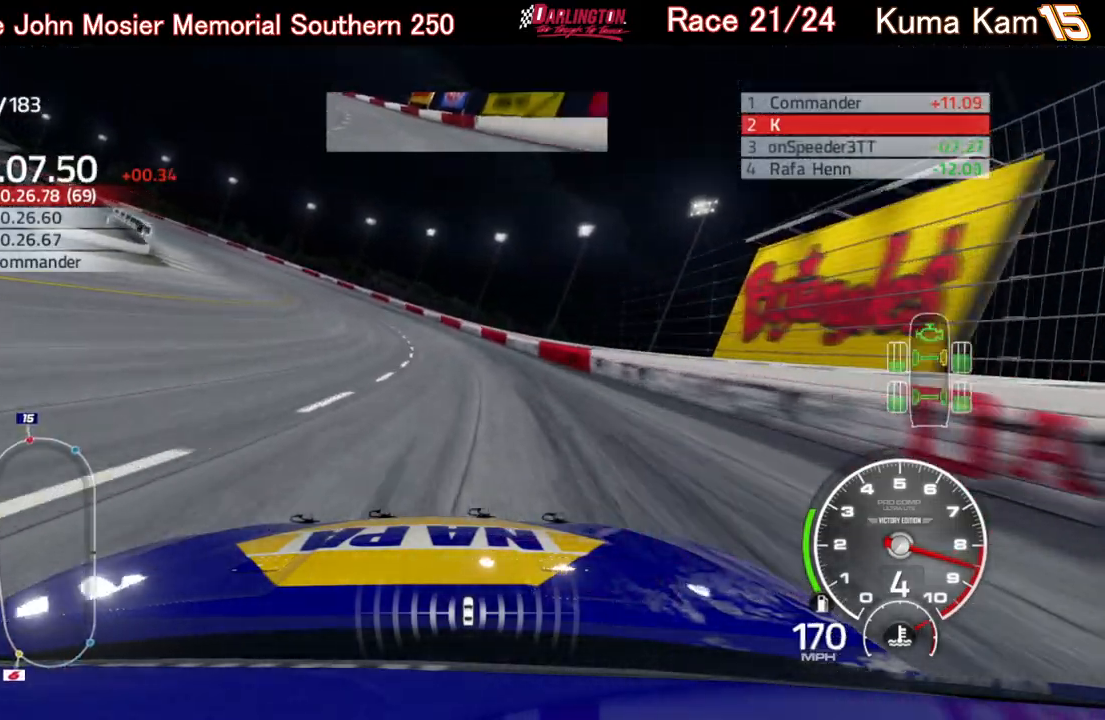
{"buttons": ["R2"], "left_stick": "left", "right_stick": "center", "events": [[50, "left_stick", "left"]]}
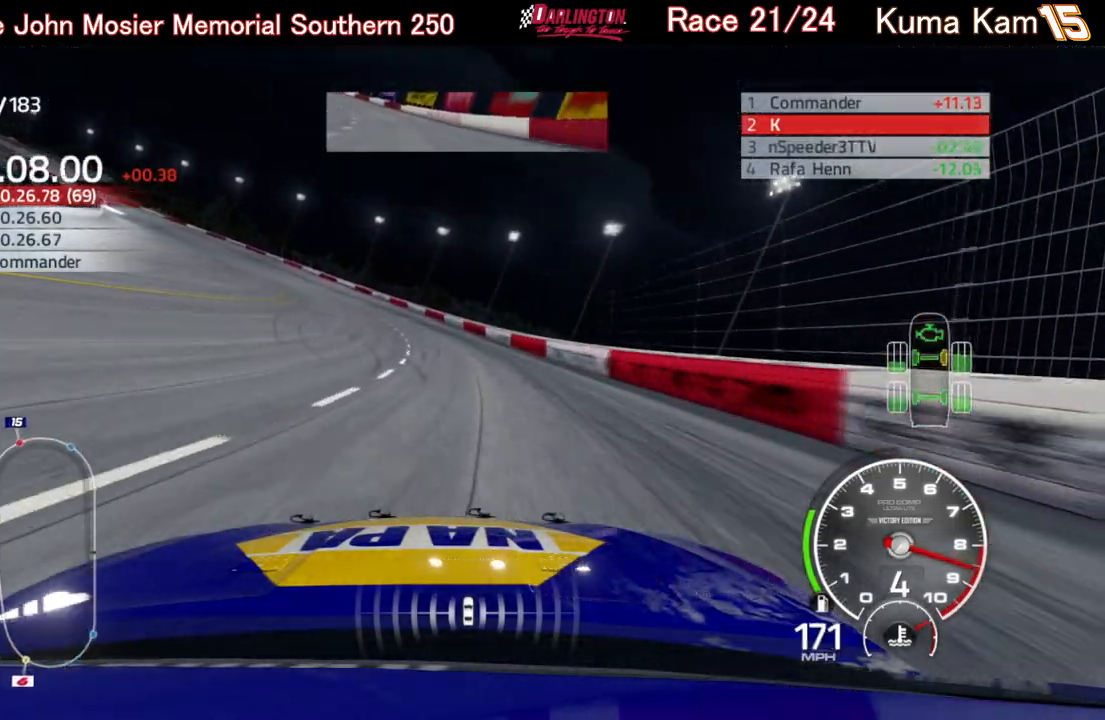
{"buttons": ["R2"], "left_stick": "left", "right_stick": "center", "events": []}
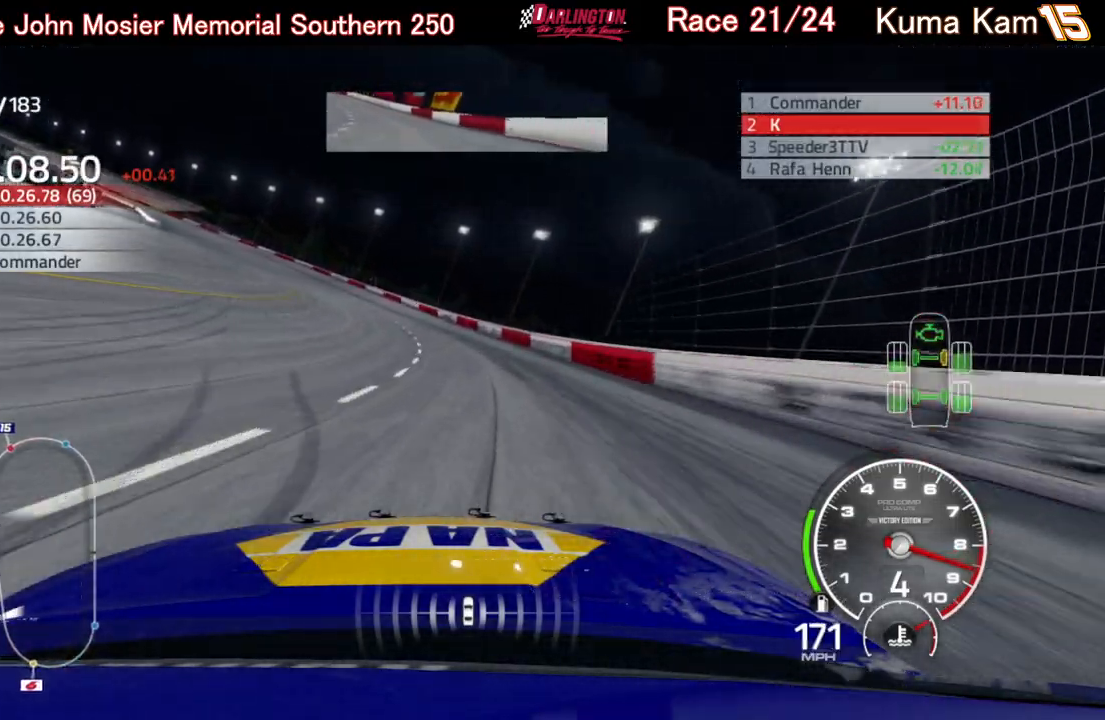
{"buttons": ["R2"], "left_stick": "left", "right_stick": "center", "events": []}
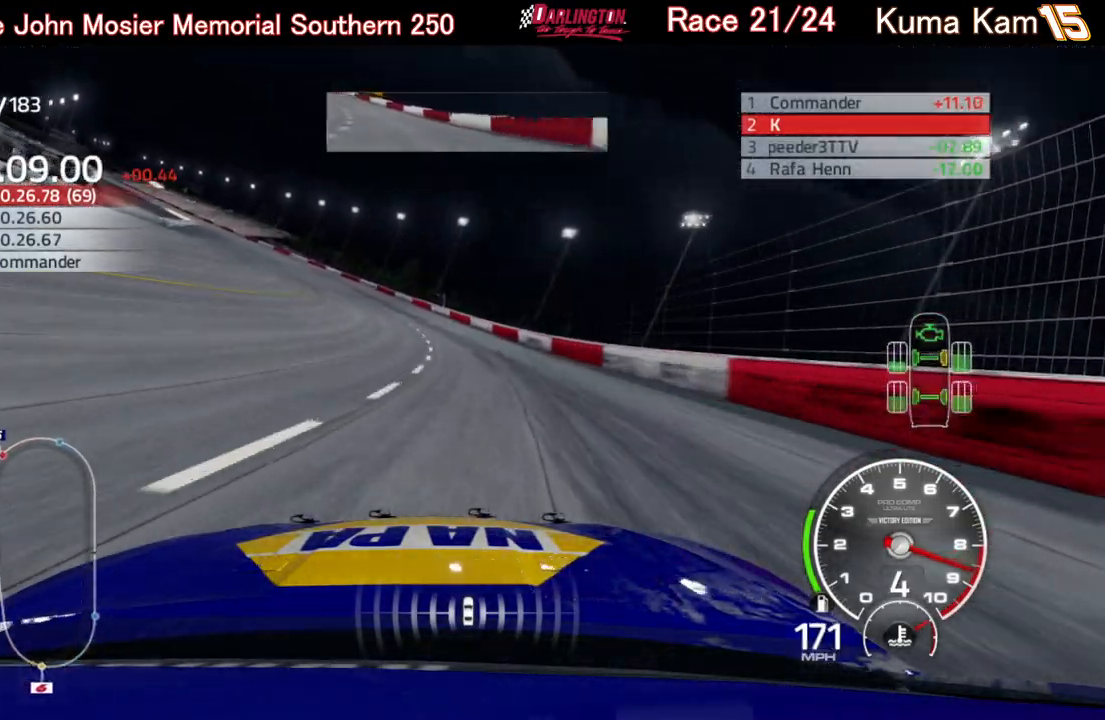
{"buttons": ["R2"], "left_stick": "left", "right_stick": "center", "events": []}
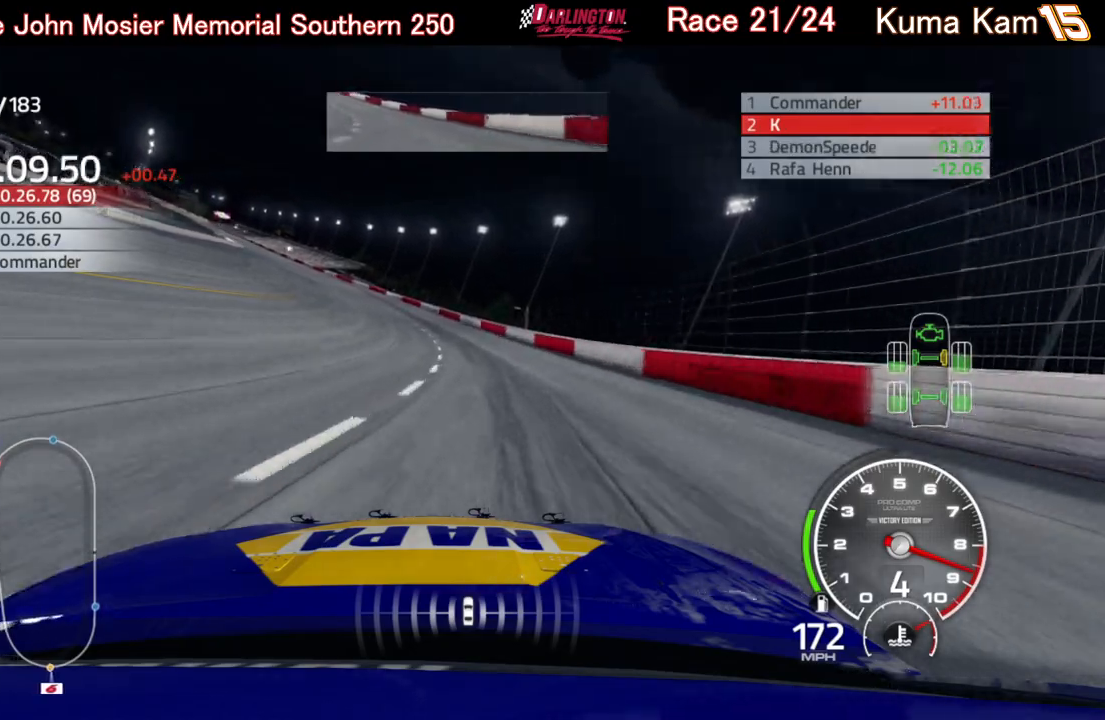
{"buttons": ["R2"], "left_stick": "left", "right_stick": "center", "events": []}
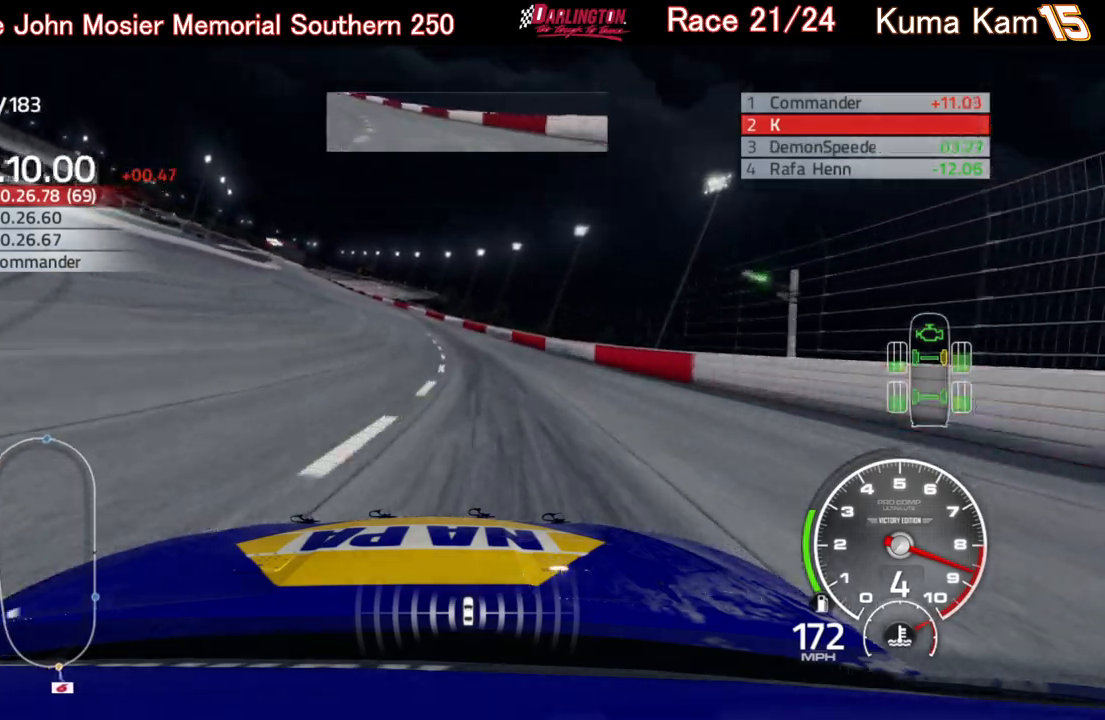
{"buttons": ["R2"], "left_stick": "left", "right_stick": "center", "events": [[167, "left_stick", "center"], [217, "left_stick", "left"]]}
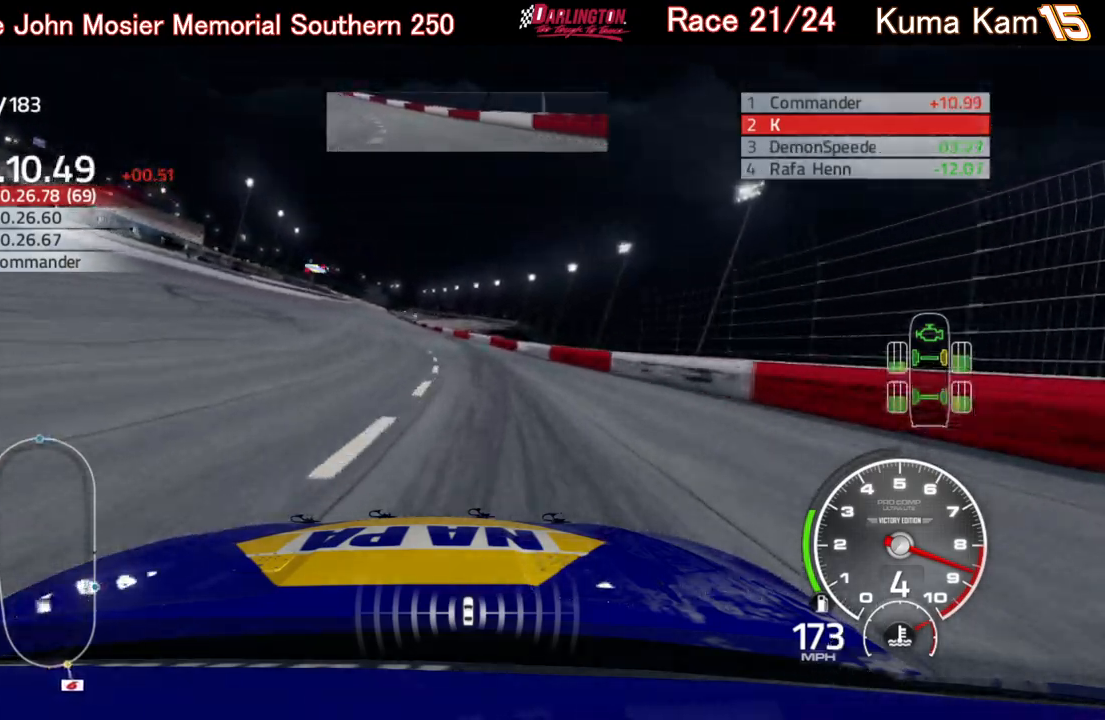
{"buttons": ["R2"], "left_stick": "center", "right_stick": "center", "events": [[117, "left_stick", "center"], [317, "left_stick", "left"], [467, "left_stick", "center"]]}
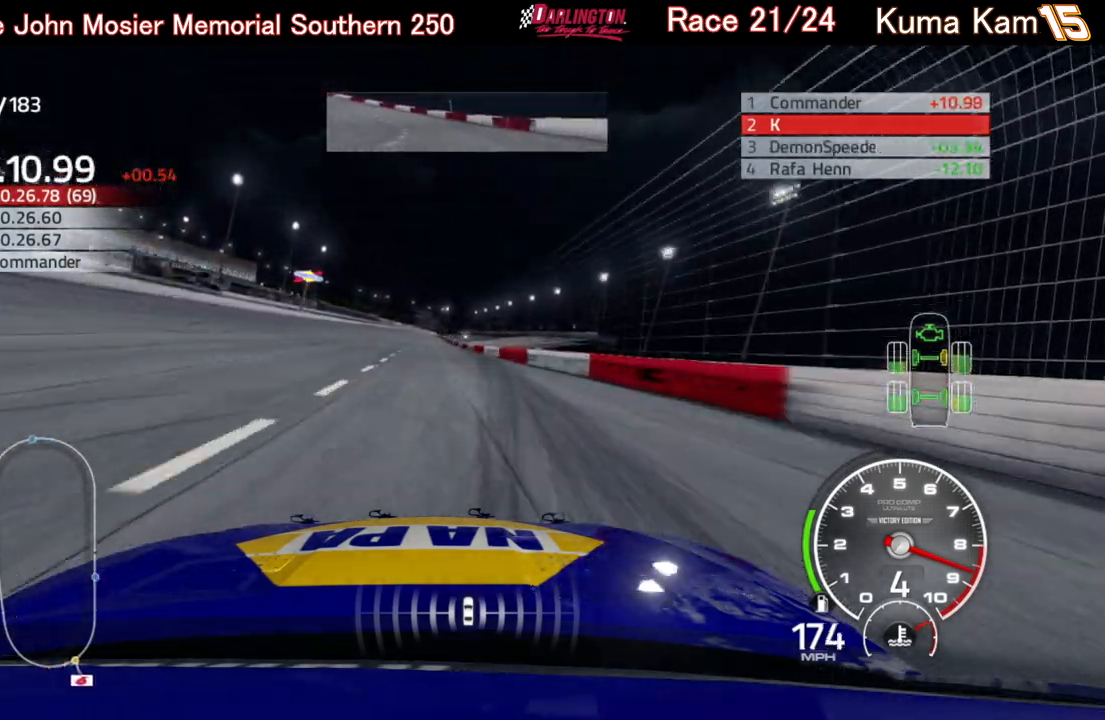
{"buttons": ["R2"], "left_stick": "center", "right_stick": "center", "events": [[167, "left_stick", "left"], [333, "left_stick", "center"]]}
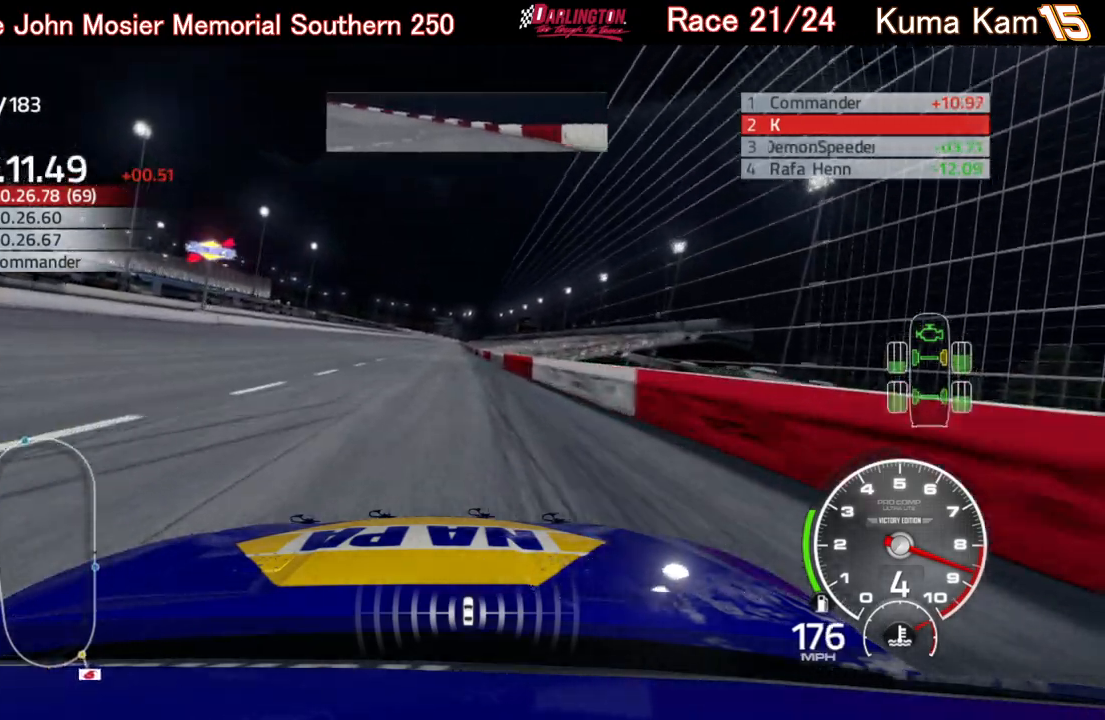
{"buttons": ["R2"], "left_stick": "center", "right_stick": "center", "events": [[133, "left_stick", "left"], [283, "left_stick", "center"]]}
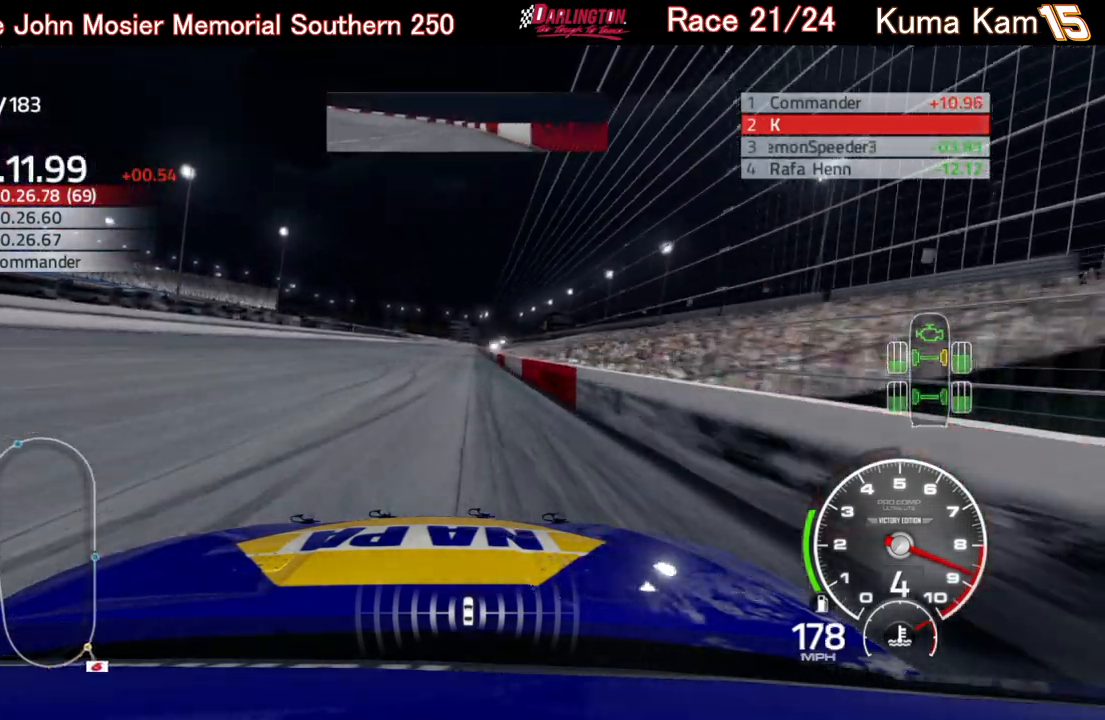
{"buttons": ["R2"], "left_stick": "center", "right_stick": "center", "events": [[50, "left_stick", "right"], [150, "left_stick", "center"], [350, "left_stick", "up-right"], [500, "left_stick", "center"]]}
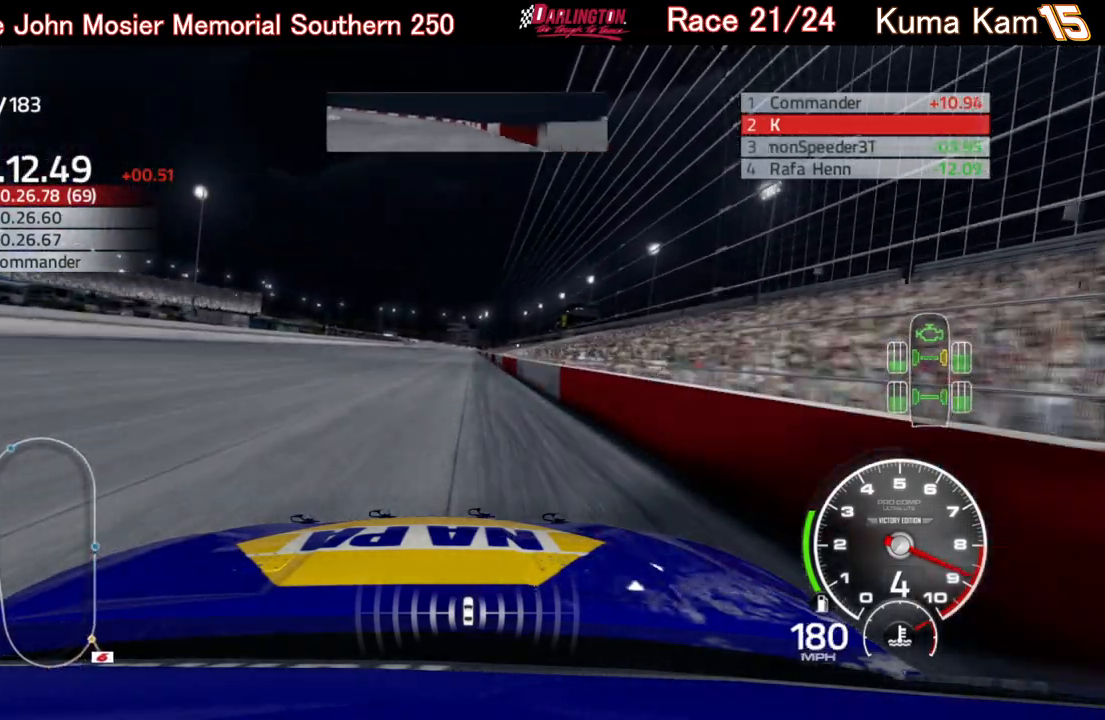
{"buttons": ["R2"], "left_stick": "center", "right_stick": "center", "events": [[217, "left_stick", "up-right"], [367, "left_stick", "center"]]}